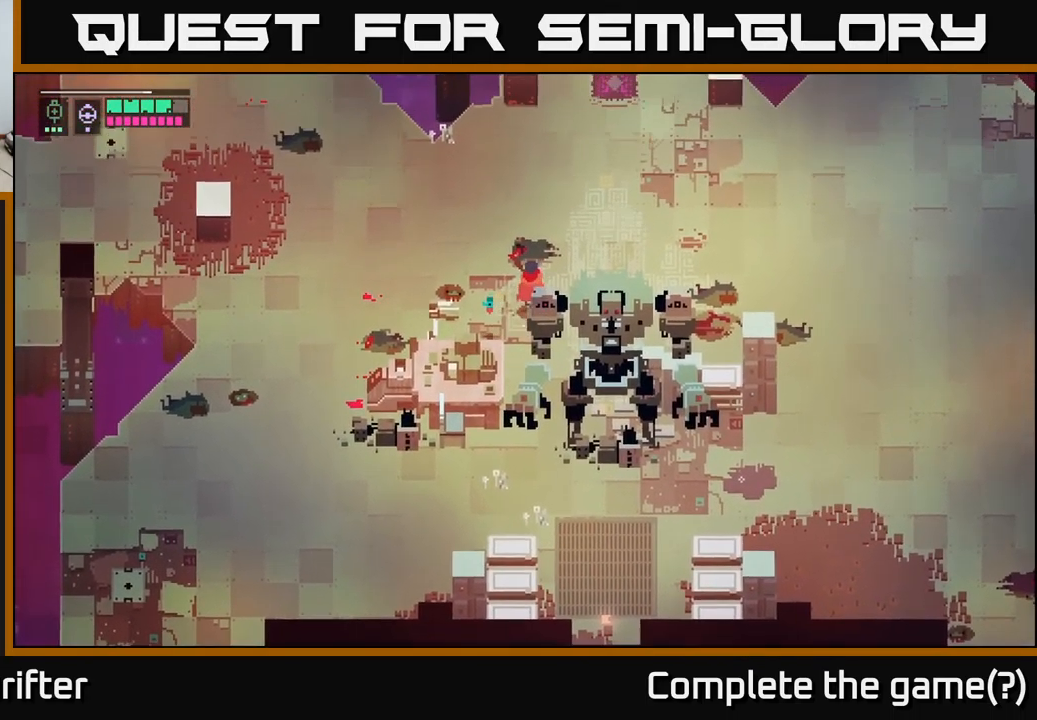
Gameplay with a controller (Xbox layout); each line is a JSON object with the inputs held at the frame after it. "events" lists button and stick changes between this image and that frame as [ms after this image, input, new state], when the widget could be followed in between.
{"buttons": [], "left_stick": "down-left", "right_stick": "center", "events": [[117, "left_stick", "left"], [217, "A", "down"], [367, "A", "up"], [400, "left_stick", "down-left"]]}
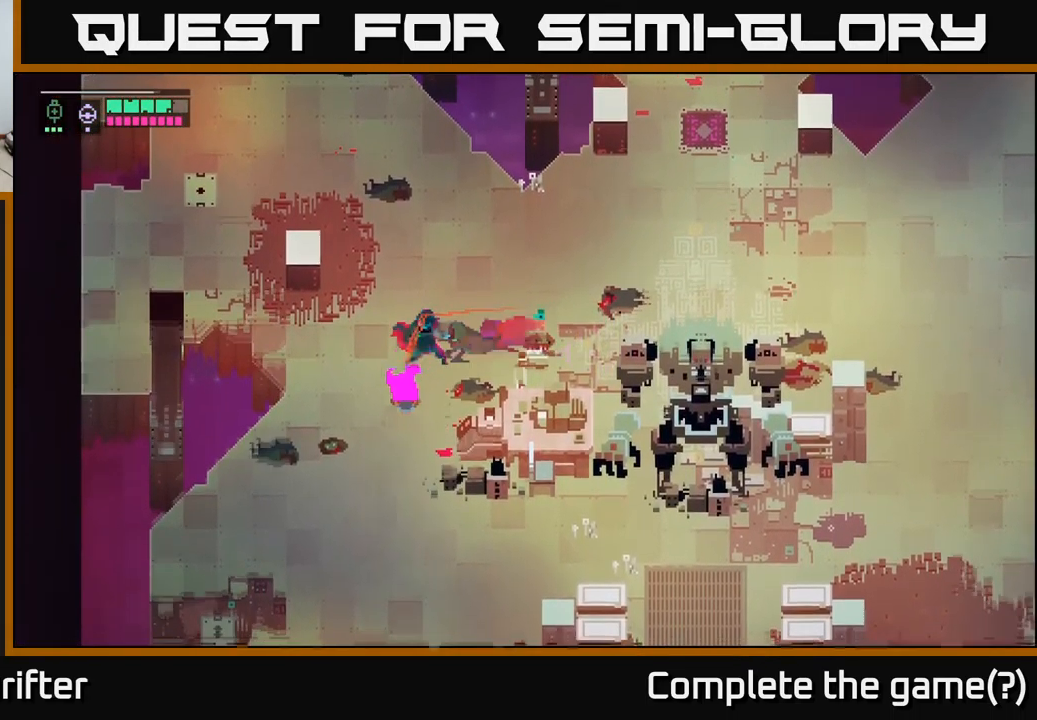
{"buttons": [], "left_stick": "down-right", "right_stick": "center", "events": [[17, "A", "down"], [17, "left_stick", "down"], [167, "A", "up"], [217, "left_stick", "down-right"]]}
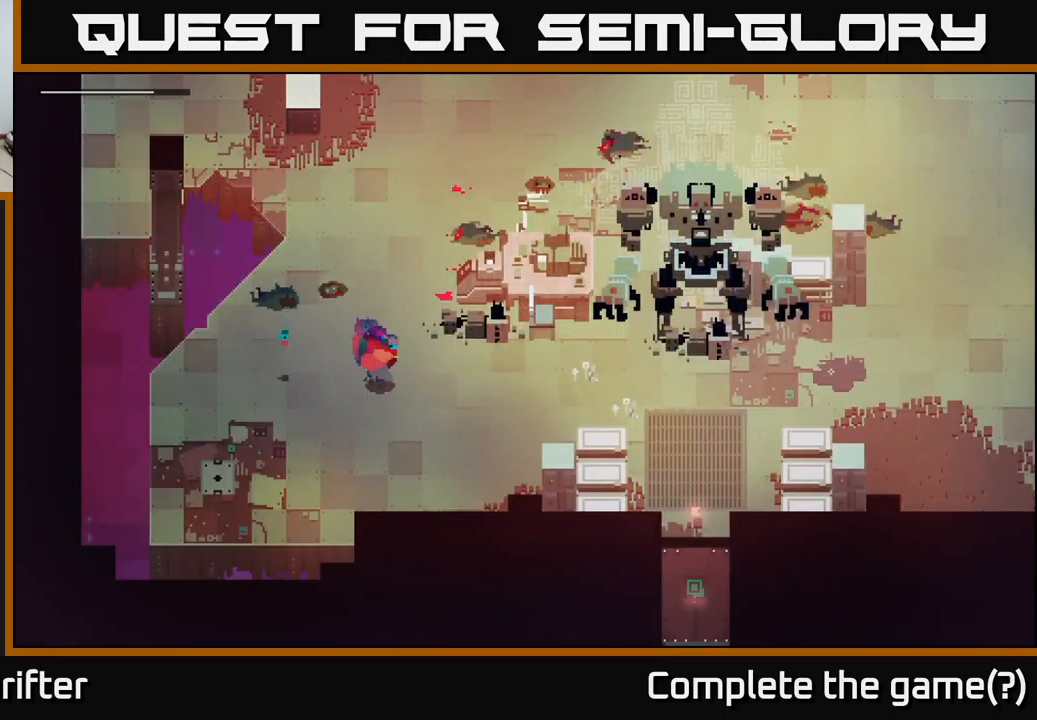
{"buttons": [], "left_stick": "down-left", "right_stick": "center", "events": [[234, "left_stick", "down-left"]]}
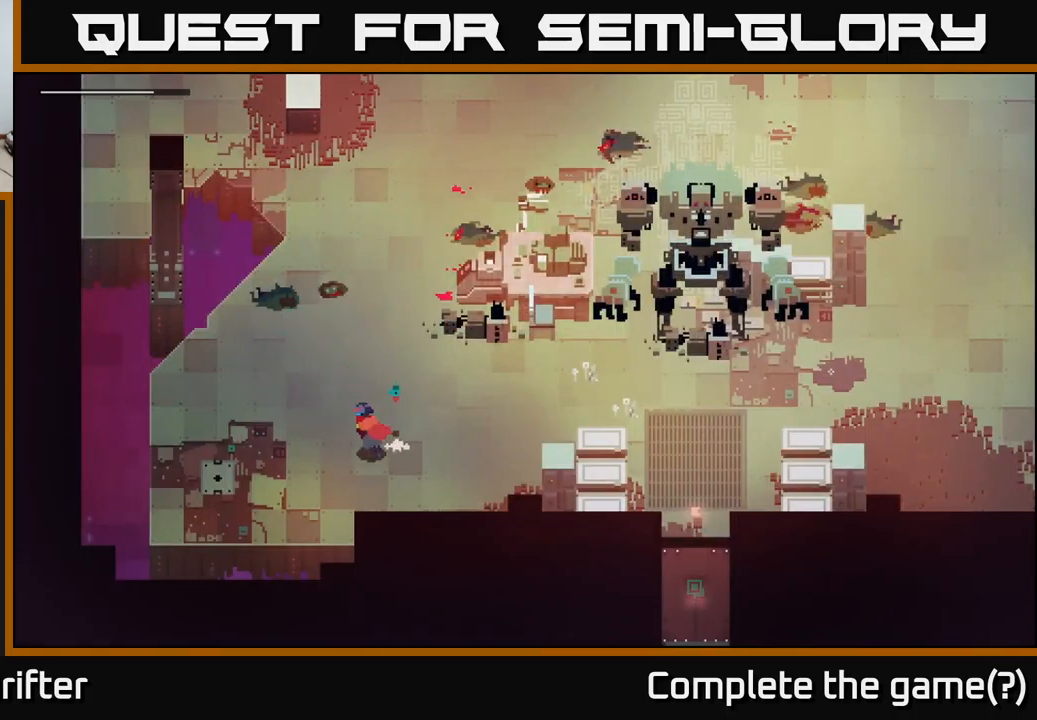
{"buttons": [], "left_stick": "left", "right_stick": "center", "events": [[17, "left_stick", "left"]]}
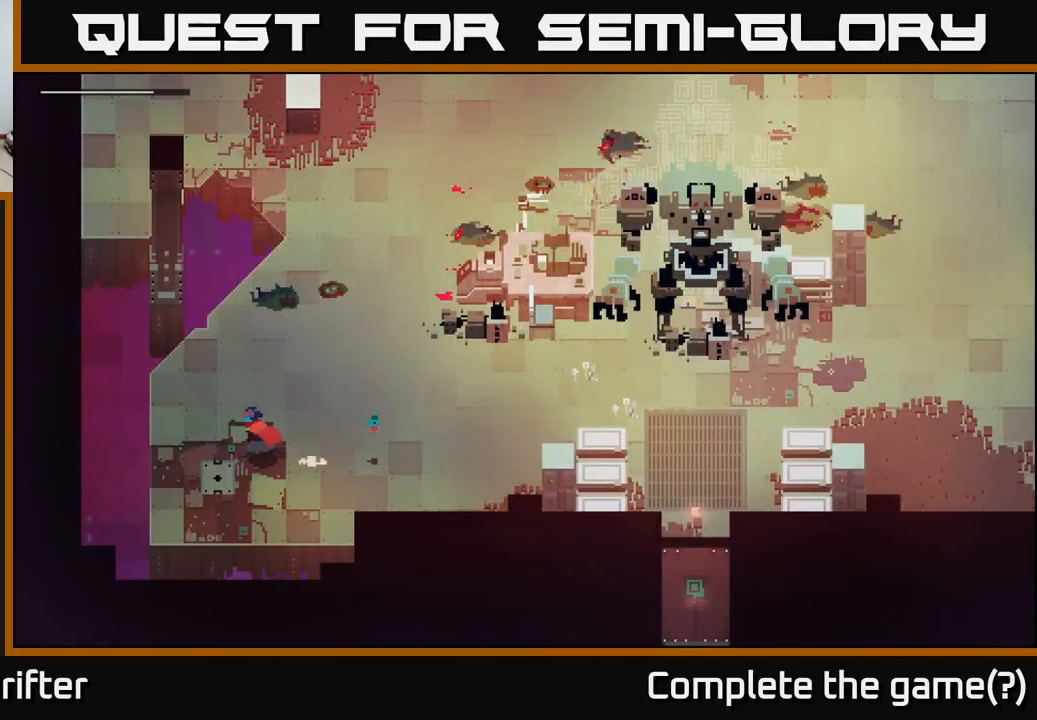
{"buttons": ["A"], "left_stick": "right", "right_stick": "center", "events": [[117, "left_stick", "right"], [200, "A", "down"], [350, "A", "up"], [484, "A", "down"]]}
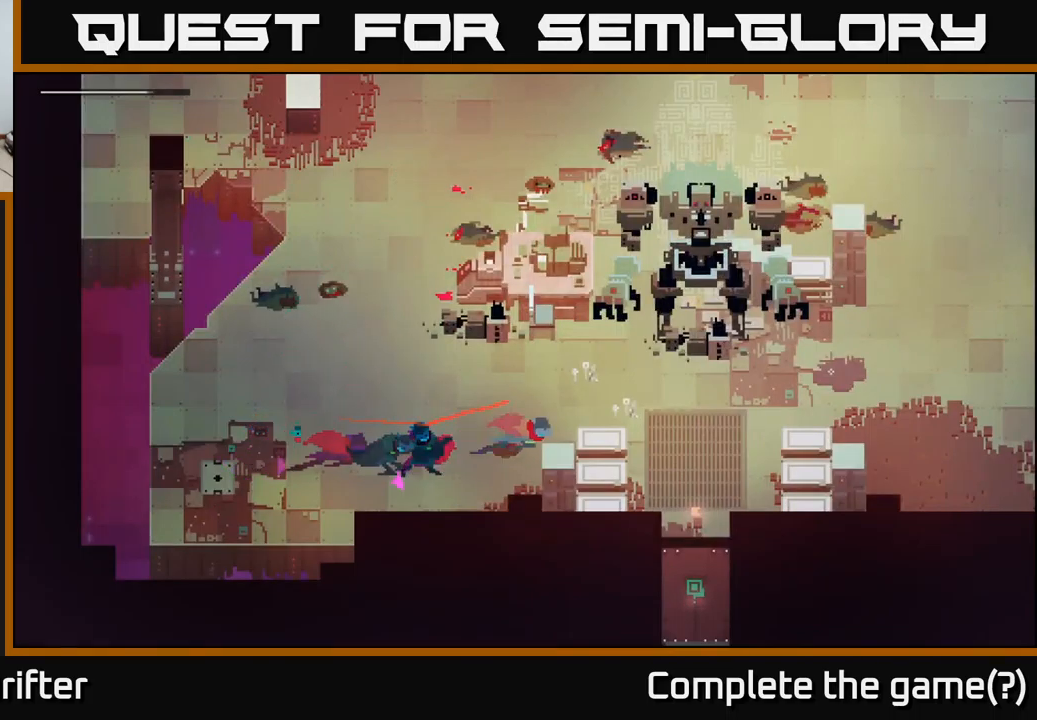
{"buttons": [], "left_stick": "up-right", "right_stick": "center", "events": [[50, "left_stick", "up-right"], [117, "A", "up"], [250, "A", "down"], [367, "A", "up"]]}
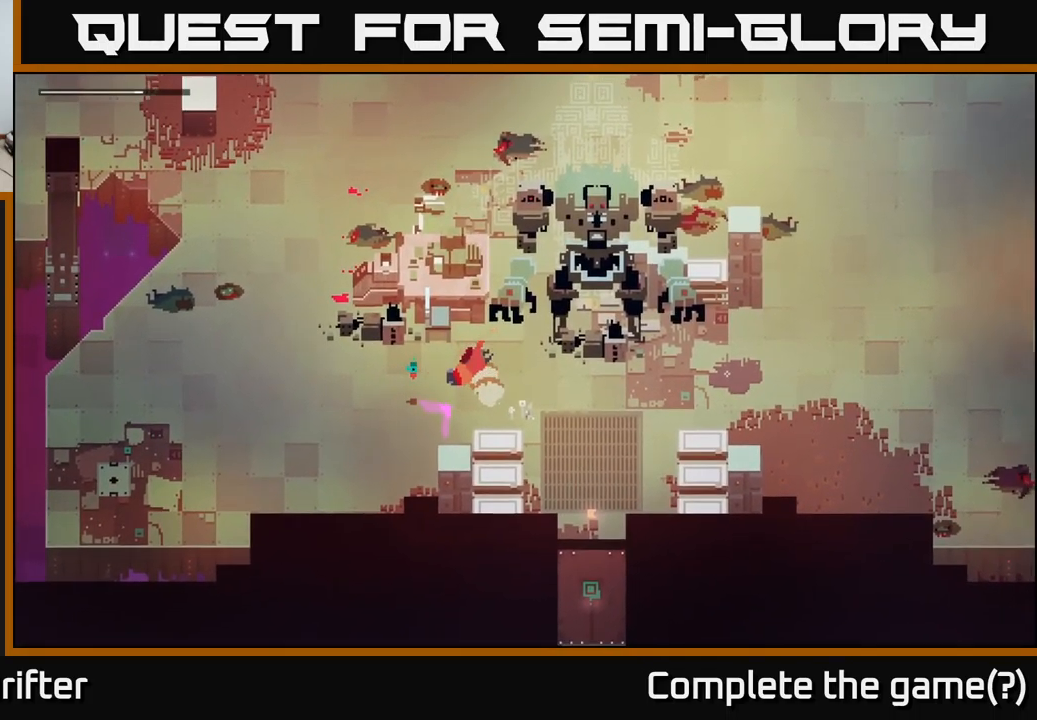
{"buttons": [], "left_stick": "right", "right_stick": "center", "events": [[17, "Y", "down"], [117, "Y", "up"], [217, "left_stick", "right"]]}
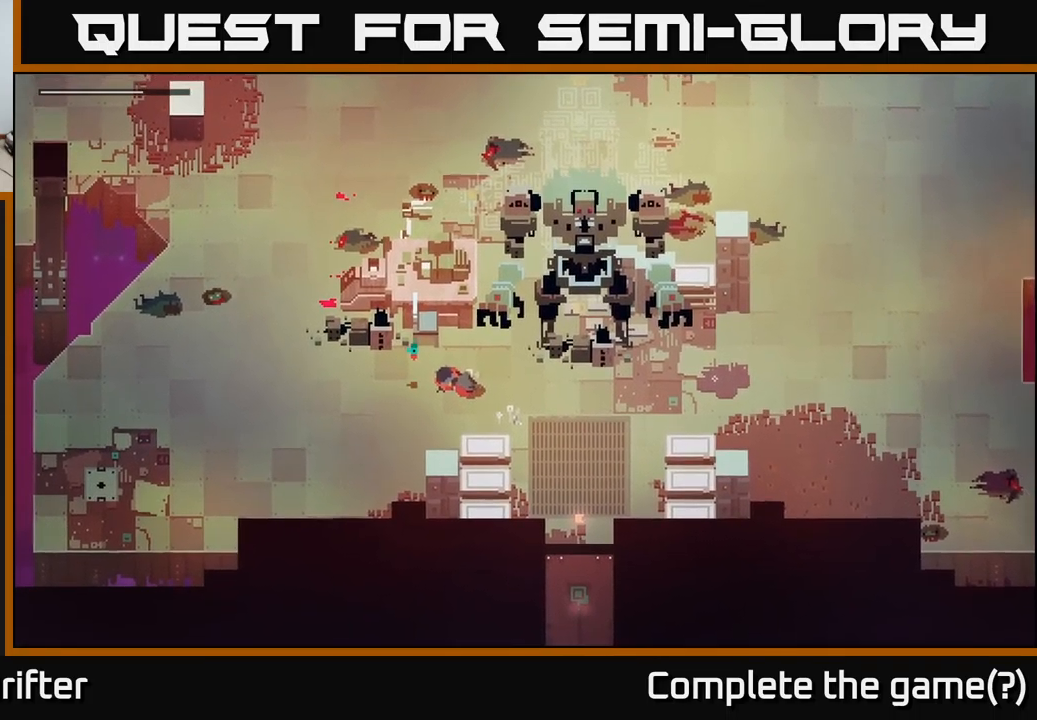
{"buttons": [], "left_stick": "center", "right_stick": "center", "events": [[34, "left_stick", "center"], [184, "SELECT", "down"], [334, "SELECT", "up"]]}
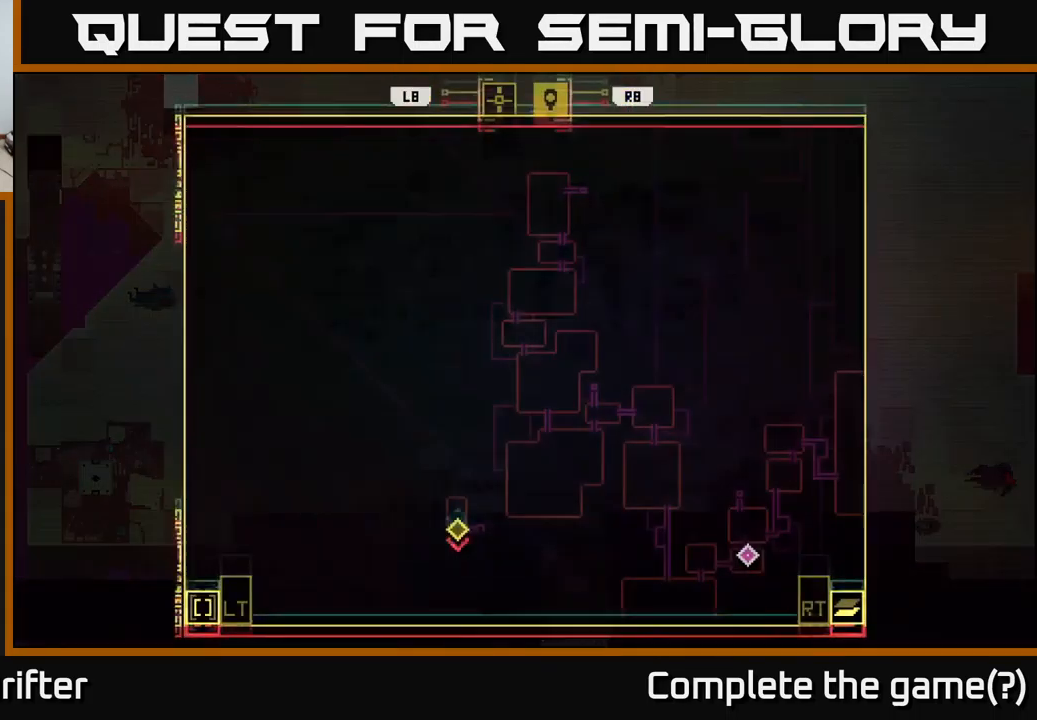
{"buttons": [], "left_stick": "center", "right_stick": "center", "events": []}
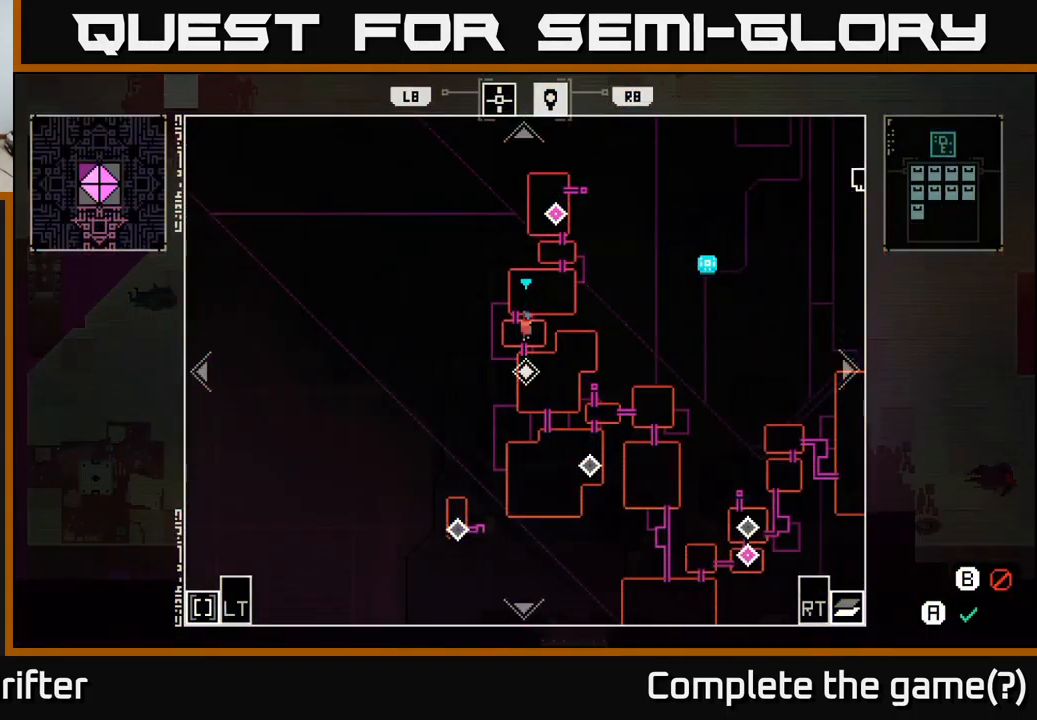
{"buttons": [], "left_stick": "center", "right_stick": "center", "events": []}
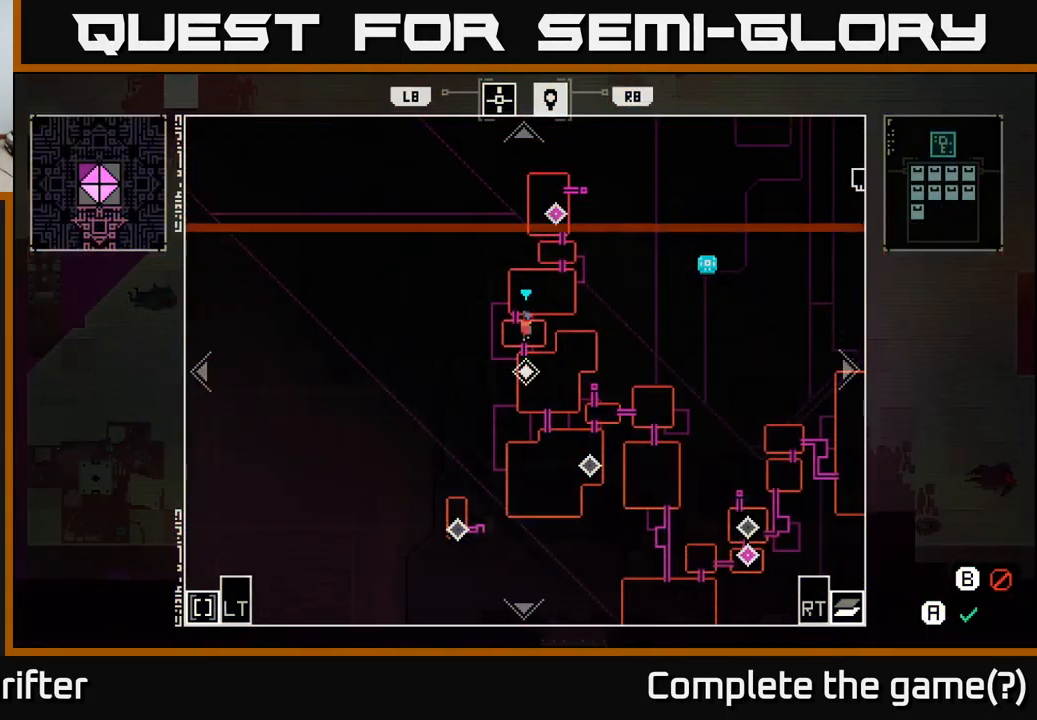
{"buttons": [], "left_stick": "center", "right_stick": "center", "events": []}
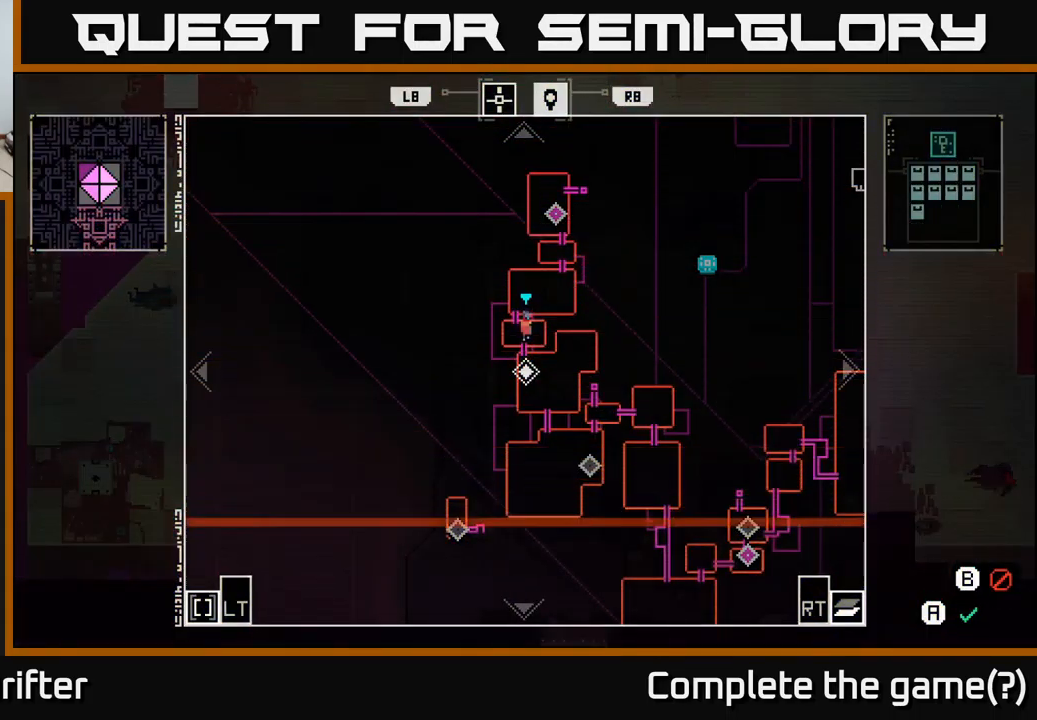
{"buttons": [], "left_stick": "down-right", "right_stick": "center", "events": [[67, "left_stick", "right"], [150, "left_stick", "down-right"]]}
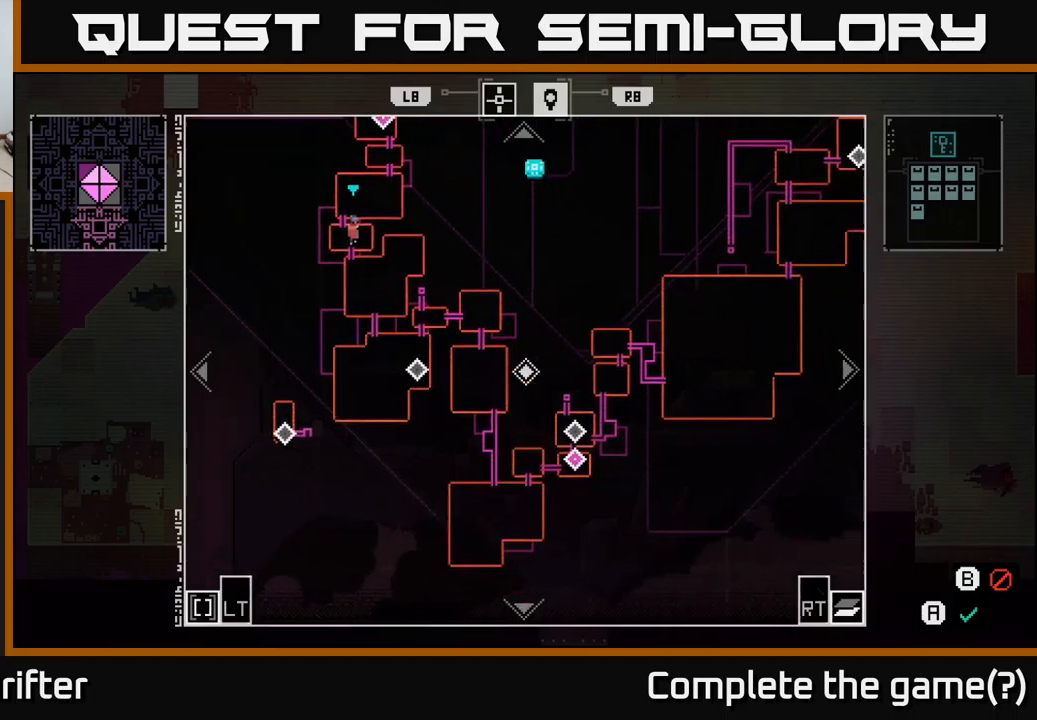
{"buttons": [], "left_stick": "center", "right_stick": "center", "events": [[317, "left_stick", "center"]]}
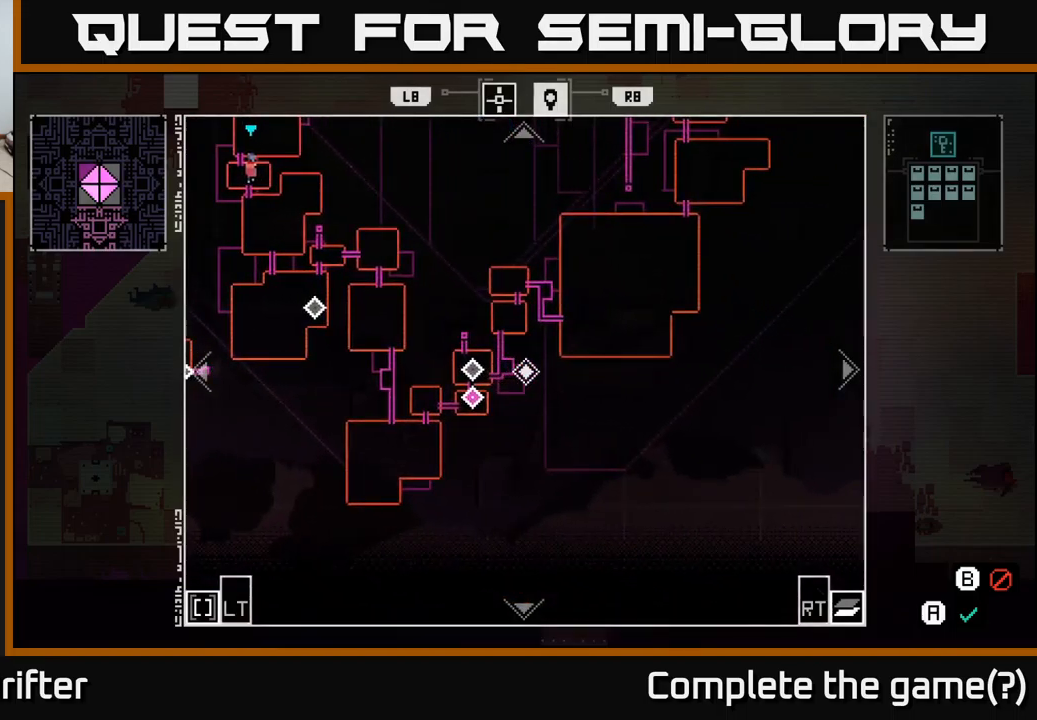
{"buttons": [], "left_stick": "up", "right_stick": "center", "events": [[400, "left_stick", "up"]]}
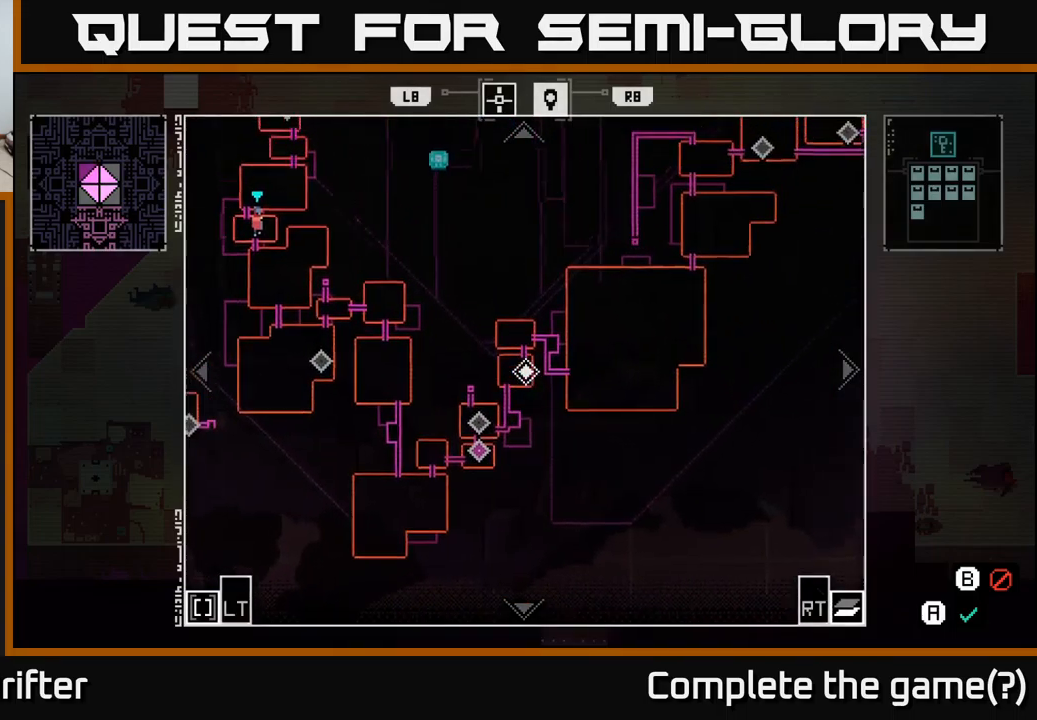
{"buttons": [], "left_stick": "up", "right_stick": "center", "events": []}
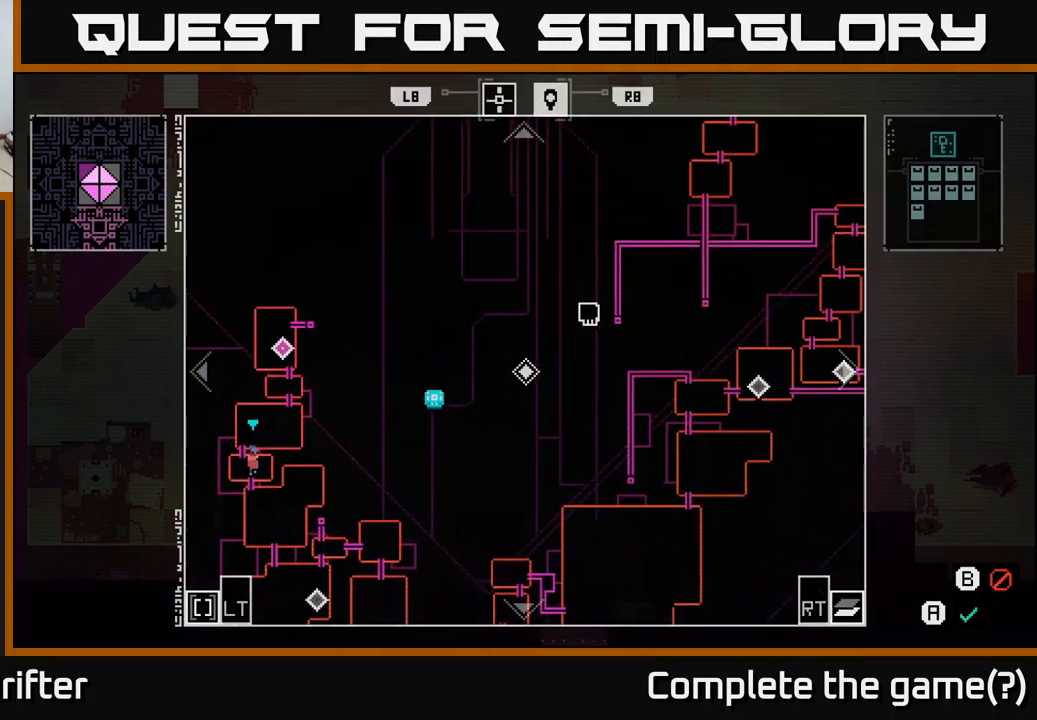
{"buttons": [], "left_stick": "center", "right_stick": "center", "events": [[33, "left_stick", "center"], [233, "SELECT", "down"], [367, "SELECT", "up"]]}
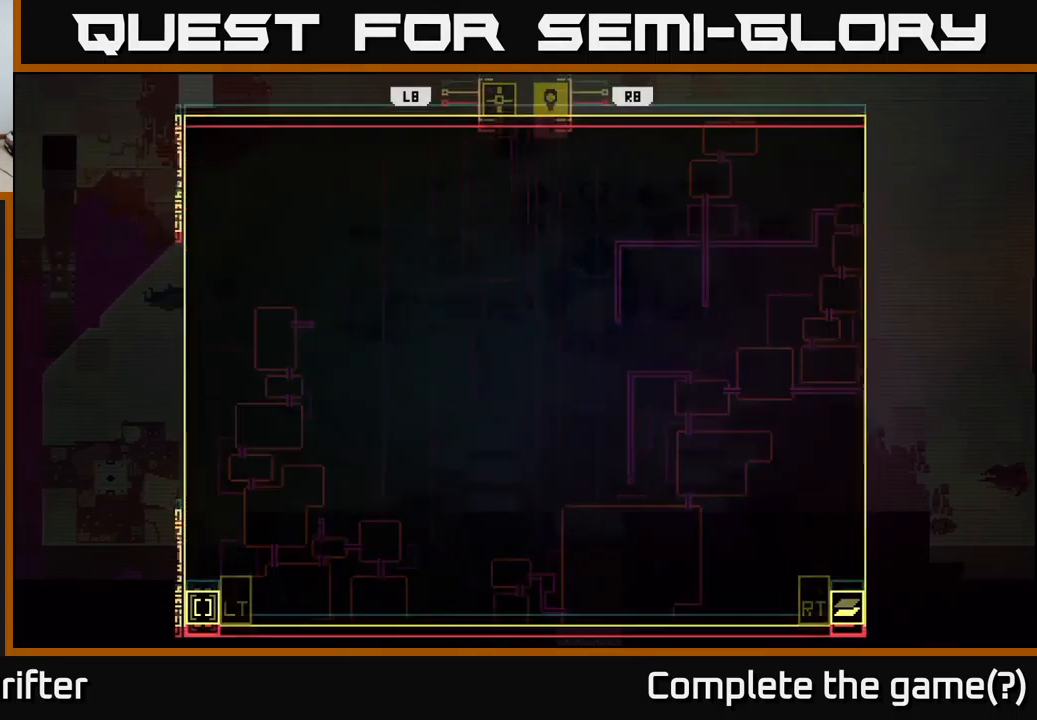
{"buttons": [], "left_stick": "right", "right_stick": "center", "events": [[183, "left_stick", "right"]]}
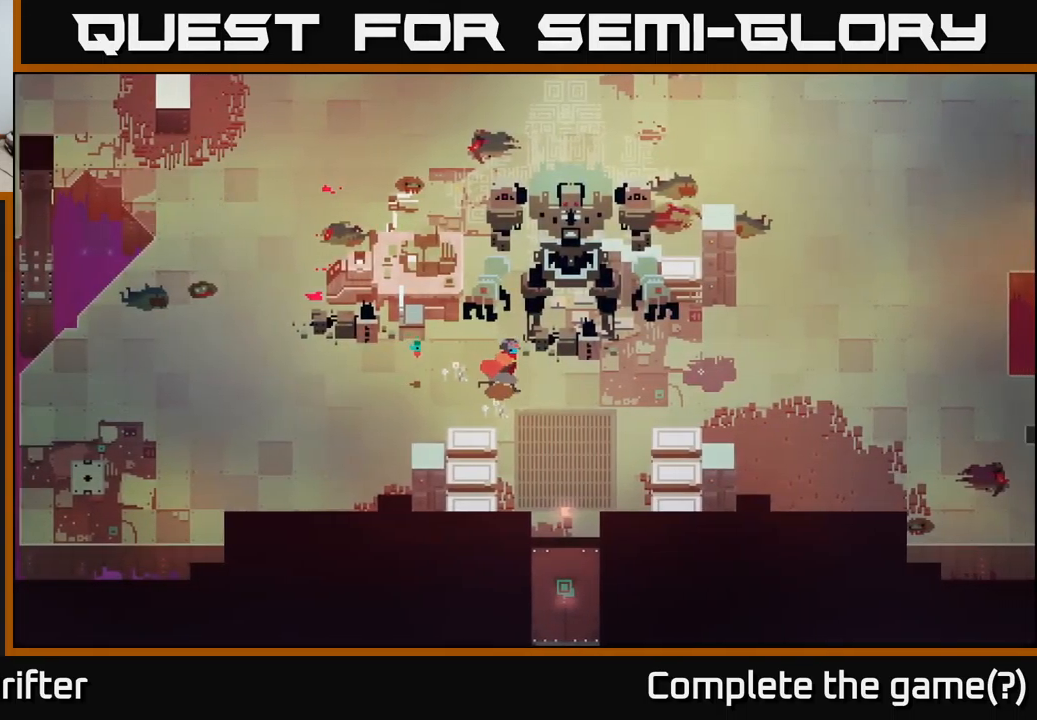
{"buttons": [], "left_stick": "down-right", "right_stick": "center", "events": [[317, "left_stick", "down-right"]]}
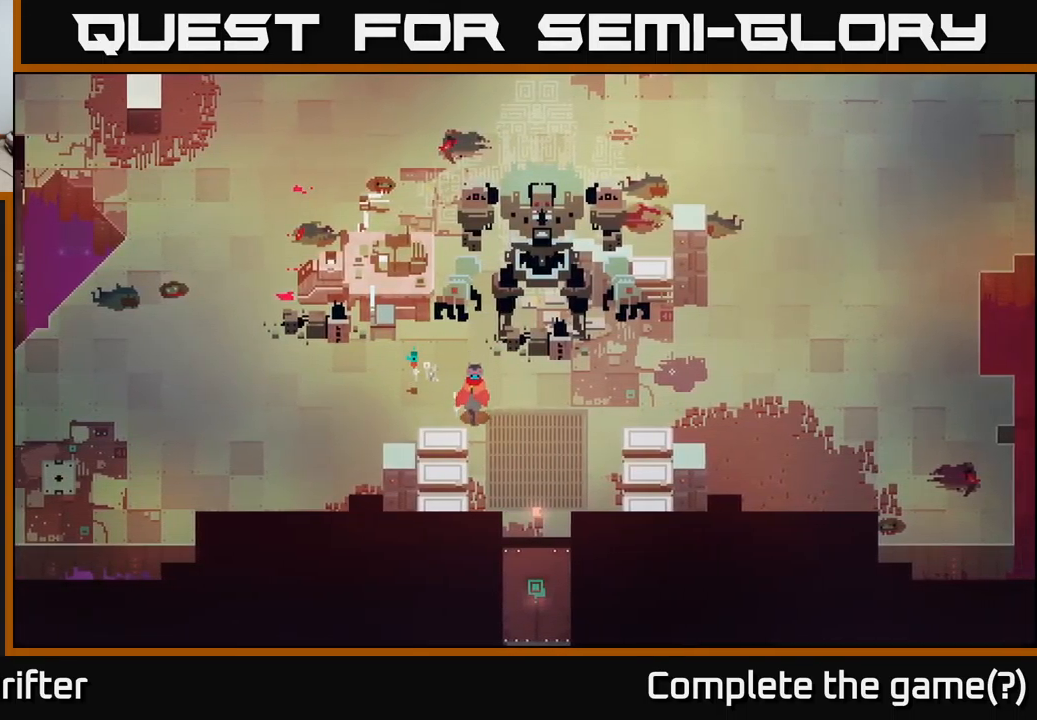
{"buttons": ["X"], "left_stick": "up", "right_stick": "center", "events": [[133, "left_stick", "right"], [250, "left_stick", "up-right"], [350, "left_stick", "up"], [433, "X", "down"]]}
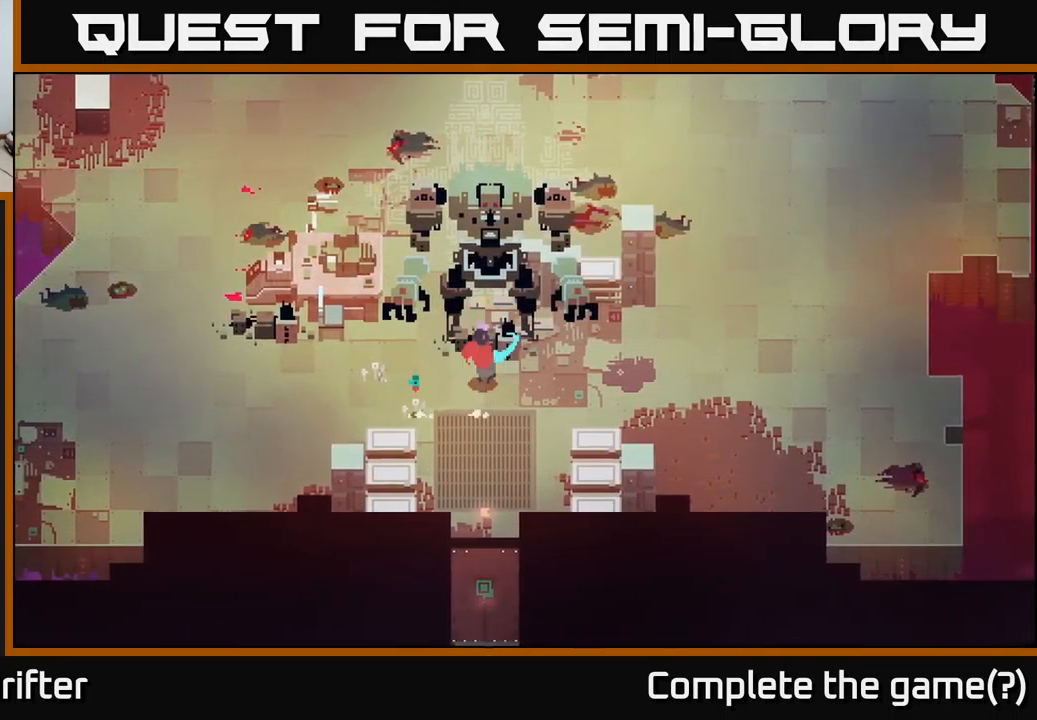
{"buttons": [], "left_stick": "up-right", "right_stick": "center", "events": [[67, "left_stick", "center"], [83, "X", "up"], [267, "X", "down"], [417, "X", "up"], [417, "left_stick", "up-right"]]}
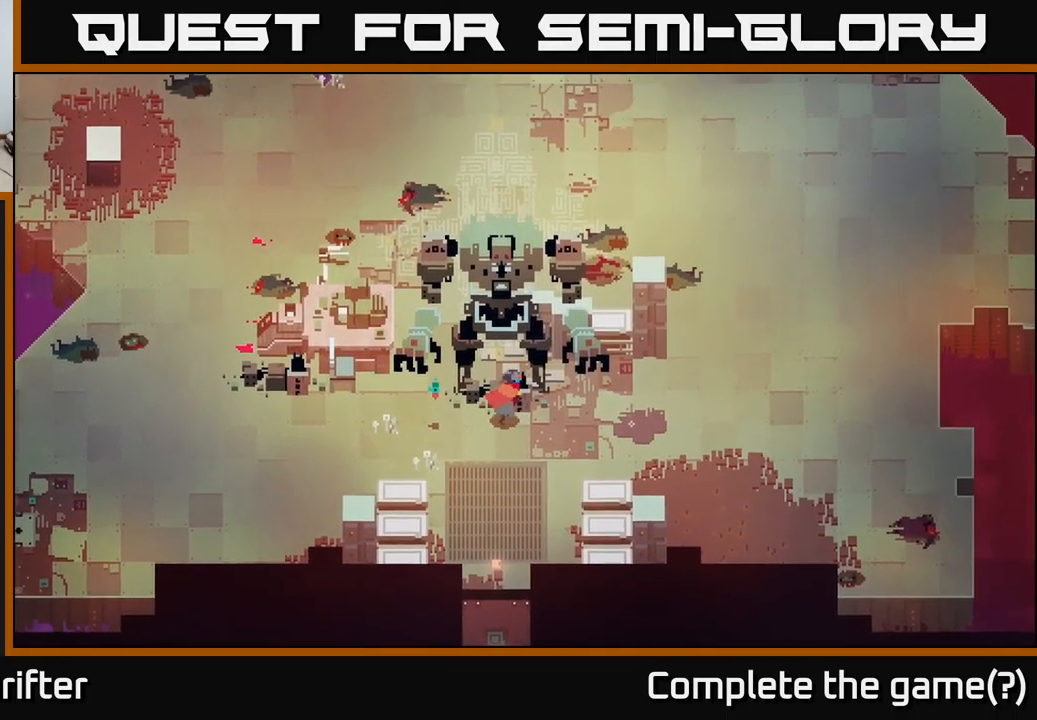
{"buttons": [], "left_stick": "center", "right_stick": "center", "events": [[200, "left_stick", "up"], [417, "left_stick", "center"]]}
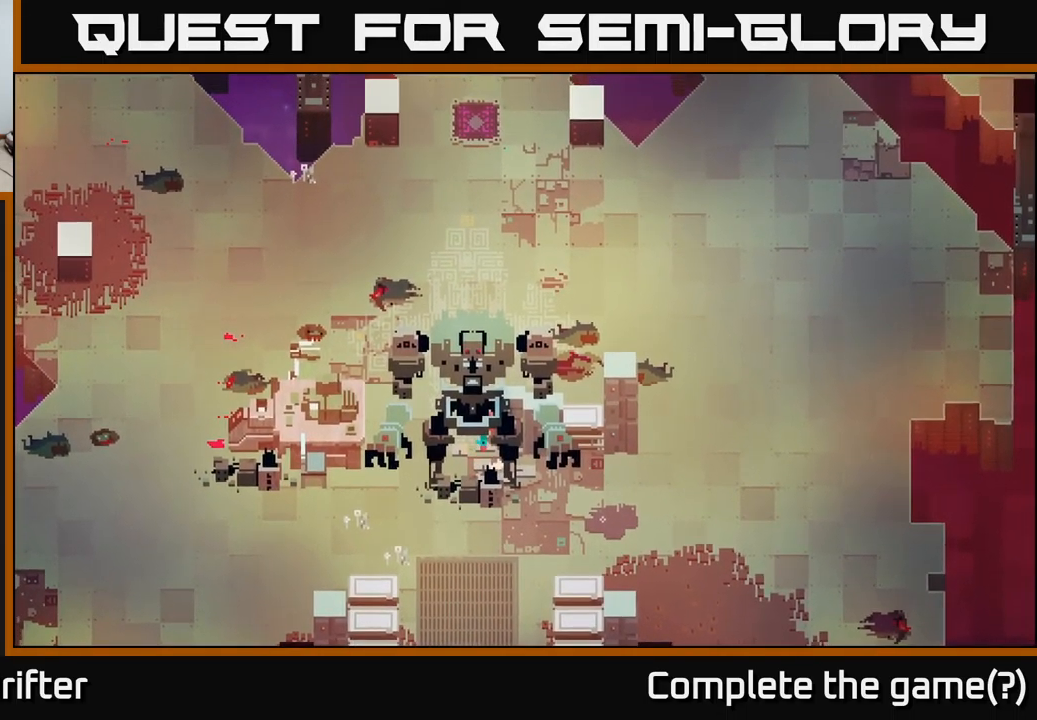
{"buttons": ["X"], "left_stick": "down", "right_stick": "center", "events": [[133, "left_stick", "down"], [250, "left_stick", "down-left"], [433, "left_stick", "down"], [516, "X", "down"]]}
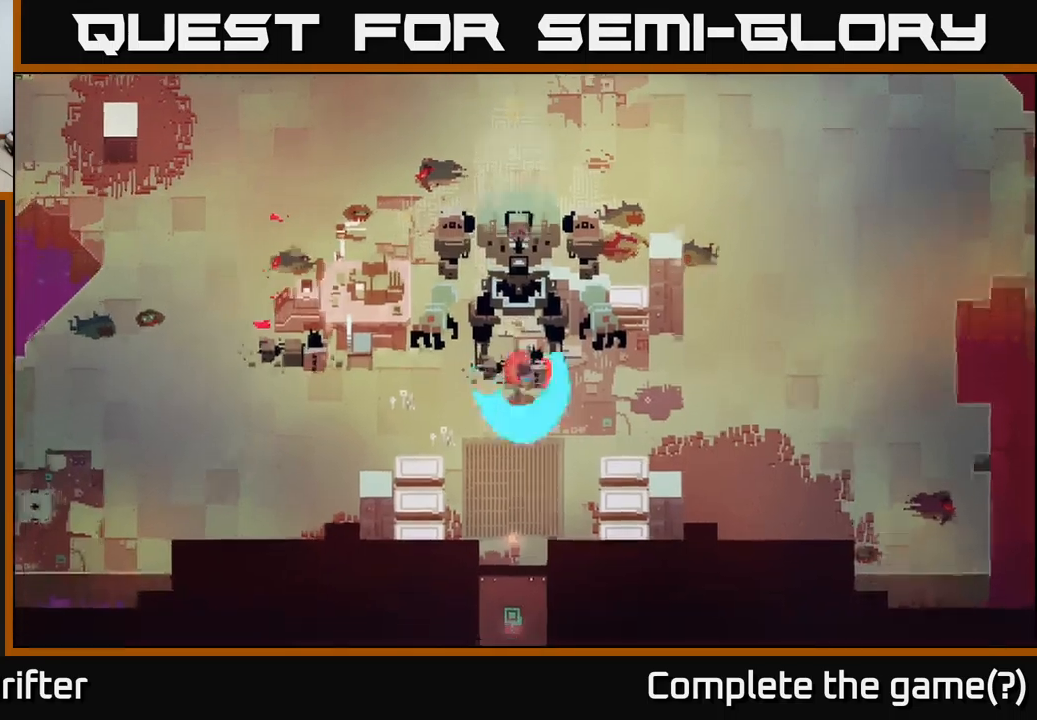
{"buttons": [], "left_stick": "right", "right_stick": "center", "events": [[200, "X", "up"], [300, "left_stick", "right"]]}
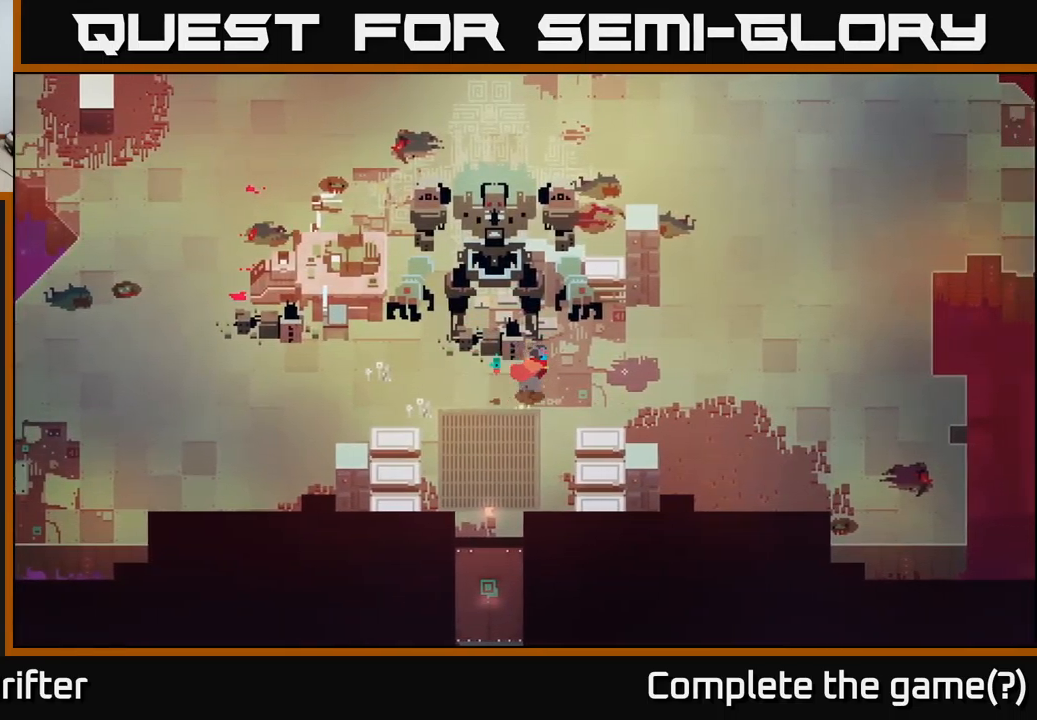
{"buttons": [], "left_stick": "right", "right_stick": "center", "events": []}
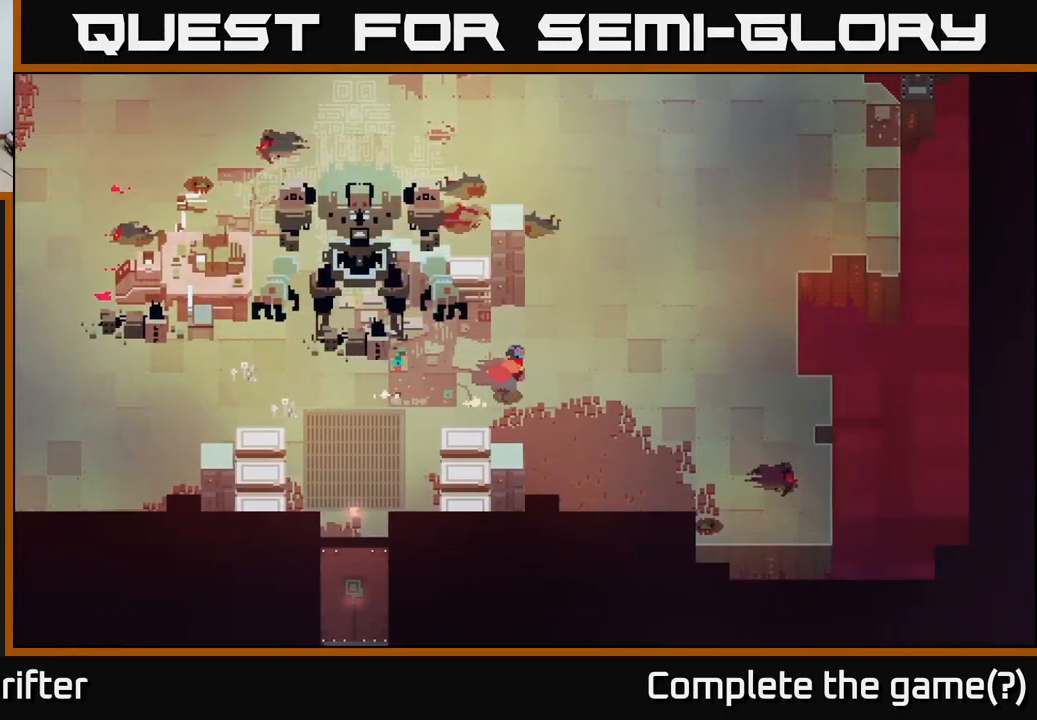
{"buttons": [], "left_stick": "up-right", "right_stick": "center", "events": [[350, "left_stick", "up-right"]]}
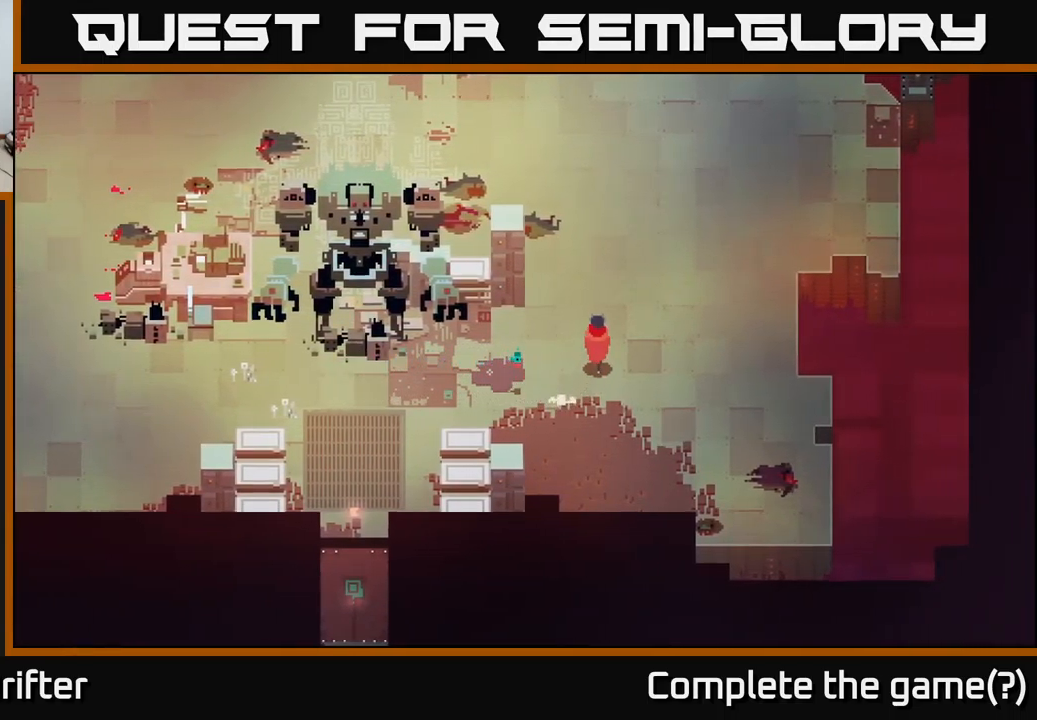
{"buttons": [], "left_stick": "up", "right_stick": "center", "events": [[133, "A", "down"], [183, "left_stick", "up"], [267, "A", "up"]]}
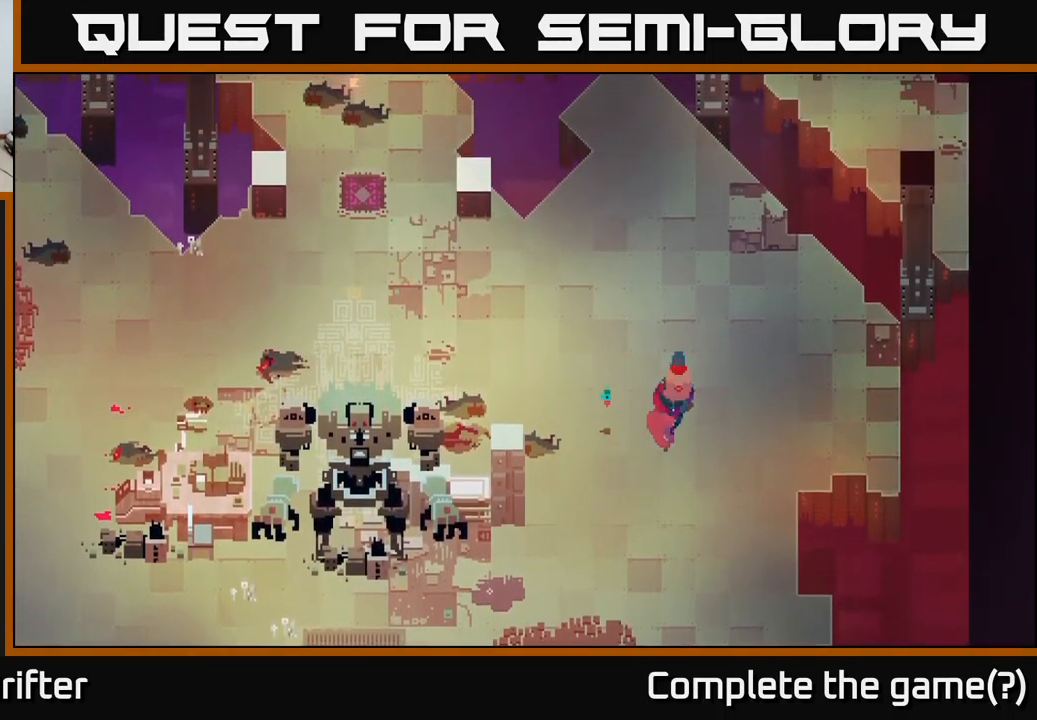
{"buttons": [], "left_stick": "up", "right_stick": "center", "events": []}